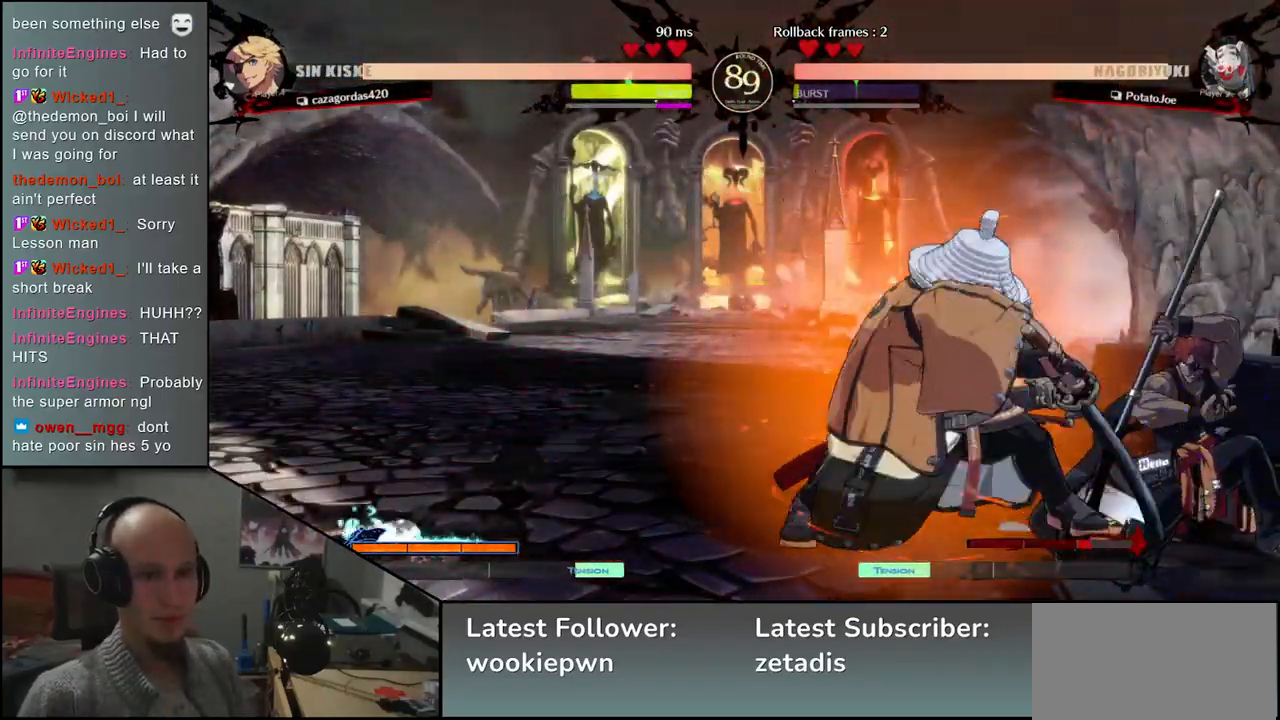
Gameplay with a controller (arcade stick); each line is a JSON object with the inputs held at the frame after it. "events" lists button and stick changes between this image and that frame as [ms after this image, input, new state], when the widget could be followed in between. Not read: L3 R3.
{"buttons": [], "left_stick": "down", "events": [[50, "L1", "down"], [133, "L1", "up"], [333, "left_stick", "down"], [417, "TRIANGLE", "down"], [483, "TRIANGLE", "up"]]}
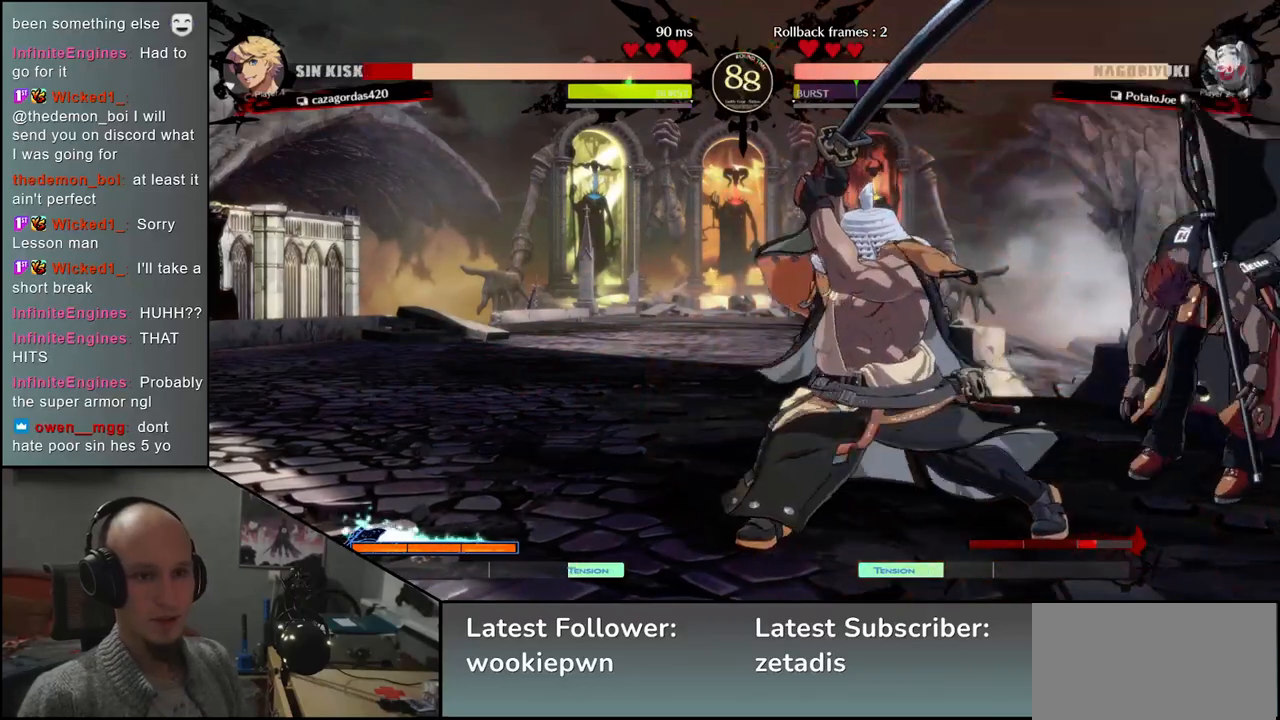
{"buttons": [], "left_stick": "down", "events": [[83, "TRIANGLE", "down"], [150, "TRIANGLE", "up"], [233, "TRIANGLE", "down"], [333, "TRIANGLE", "up"]]}
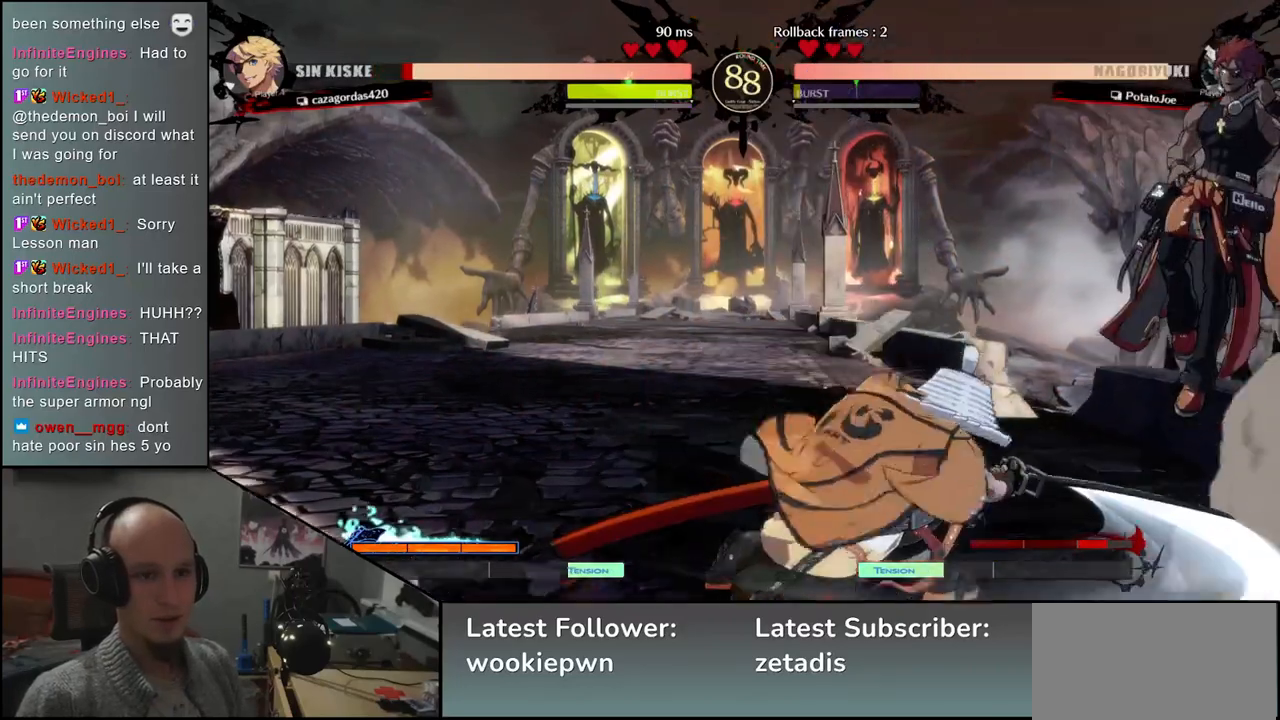
{"buttons": ["SQUARE"], "left_stick": "down-left", "events": [[133, "left_stick", "center"], [283, "left_stick", "down-left"], [400, "SQUARE", "down"]]}
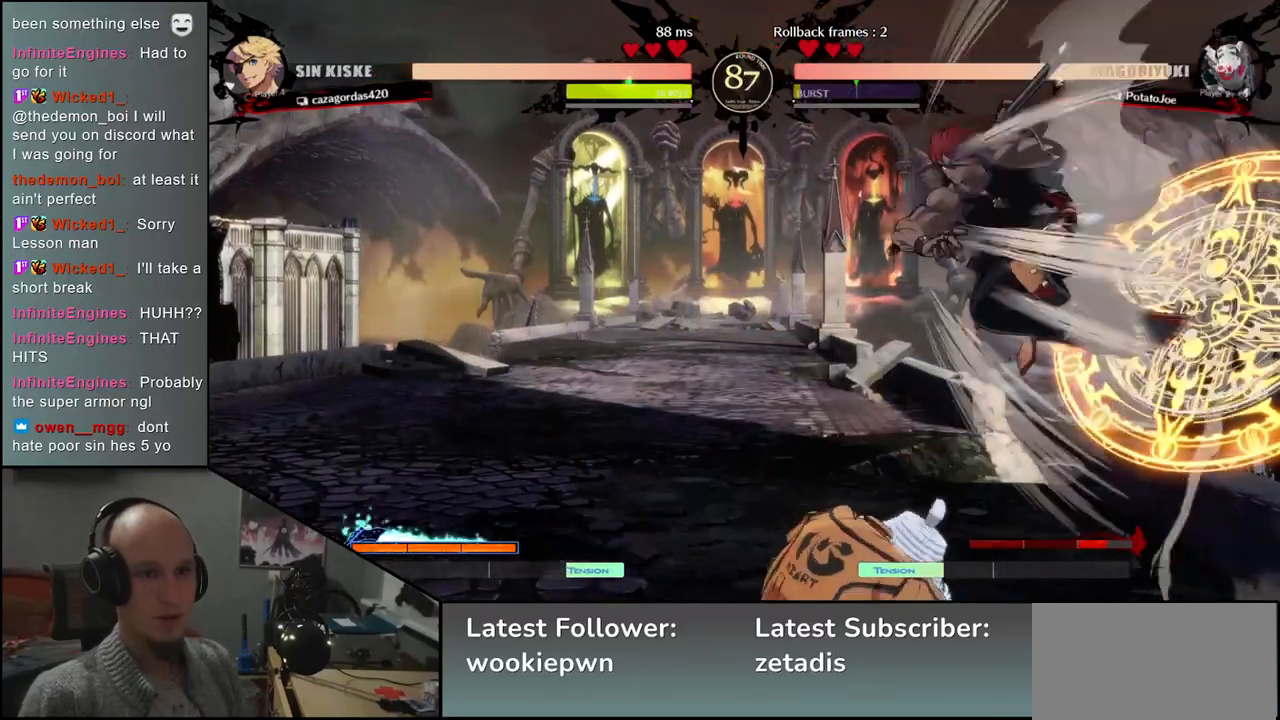
{"buttons": [], "left_stick": "down-right", "events": [[67, "SQUARE", "up"], [483, "left_stick", "down-right"]]}
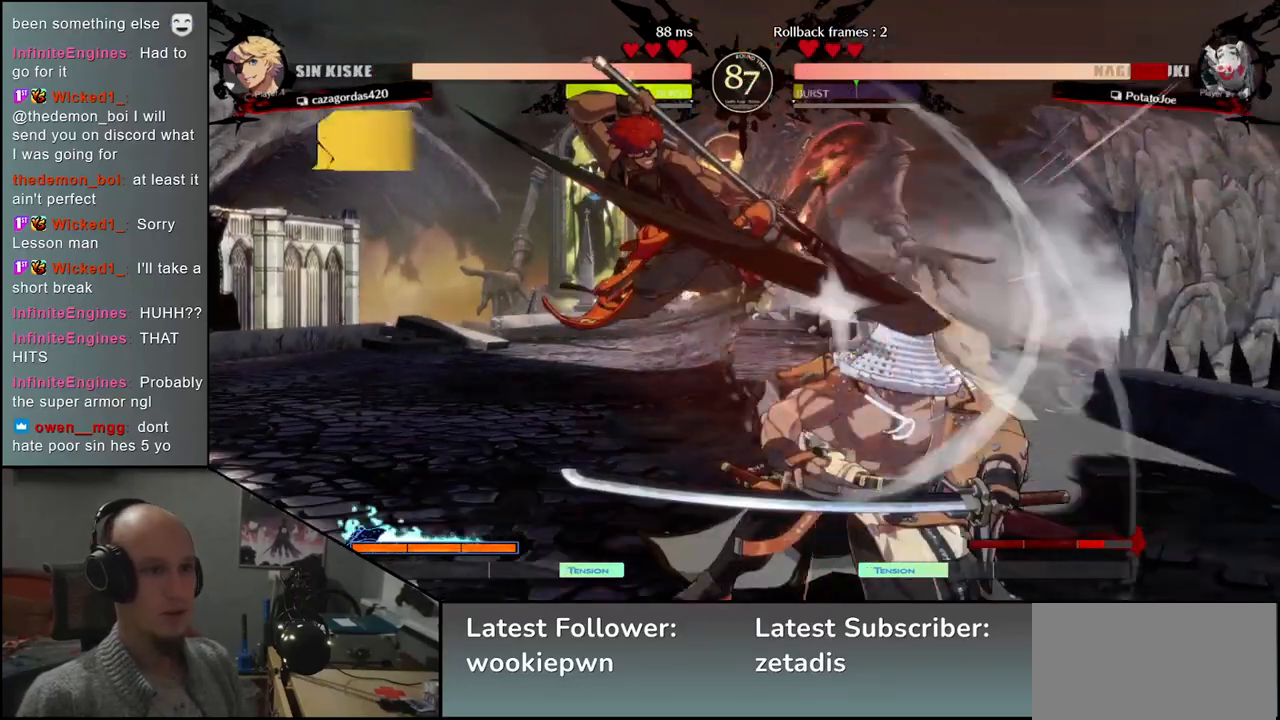
{"buttons": [], "left_stick": "down-right", "events": [[17, "left_stick", "right"], [300, "left_stick", "down-right"]]}
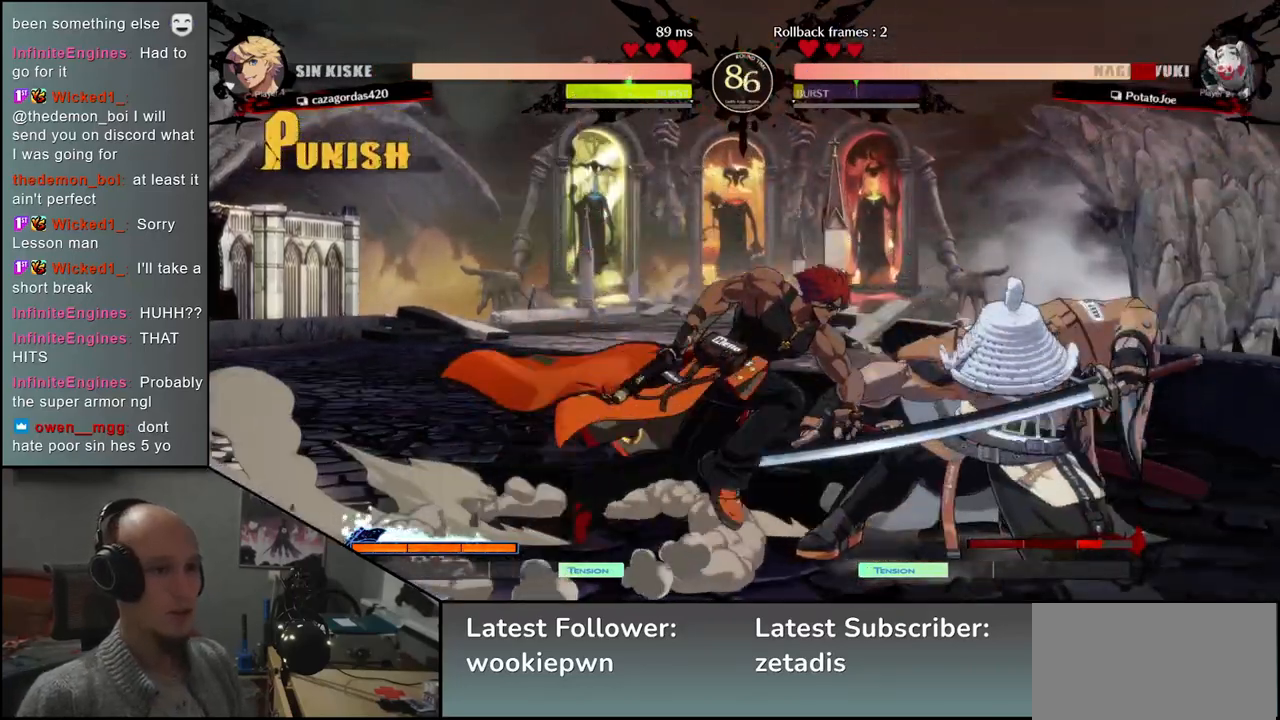
{"buttons": [], "left_stick": "down-right", "events": []}
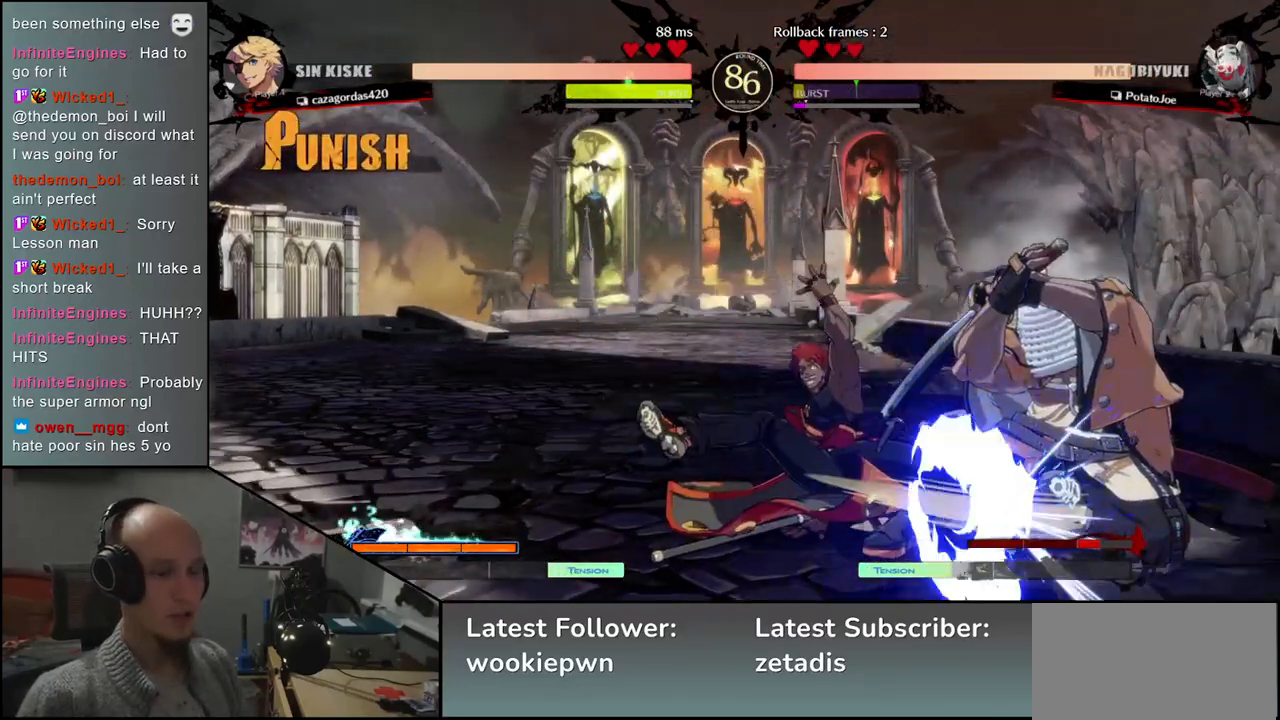
{"buttons": [], "left_stick": "down-right", "events": []}
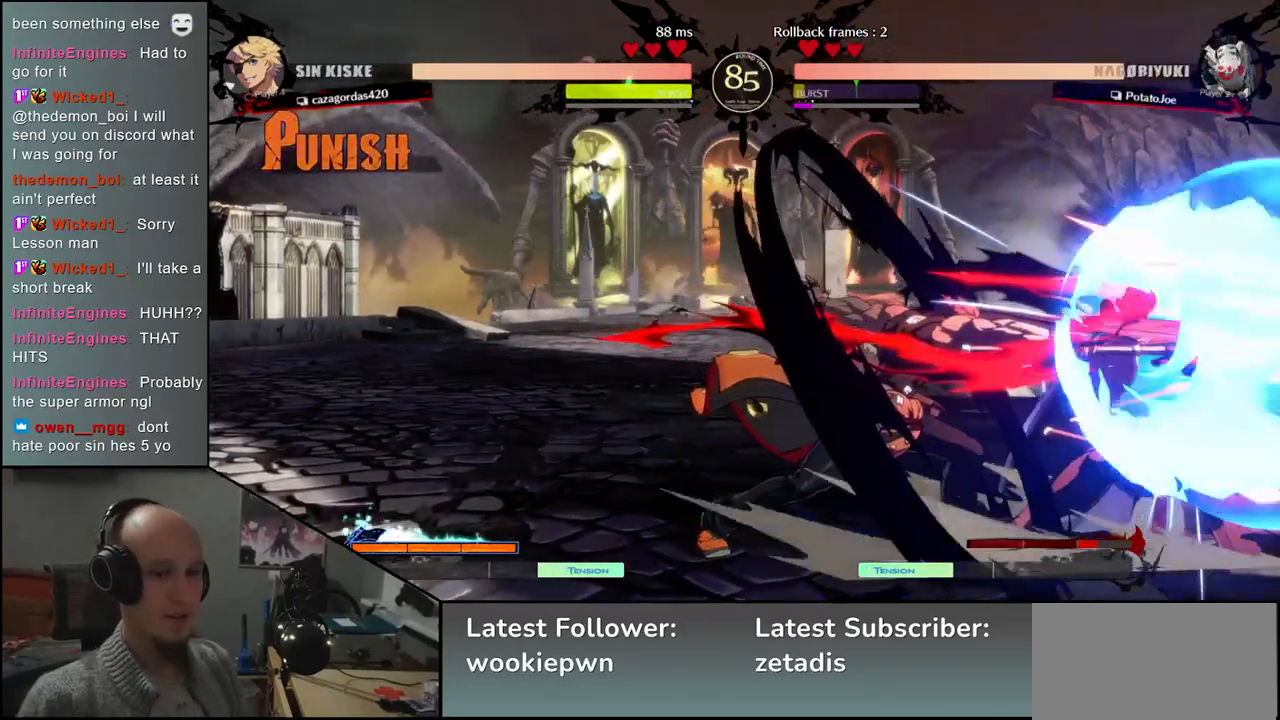
{"buttons": [], "left_stick": "up", "events": [[450, "left_stick", "up"]]}
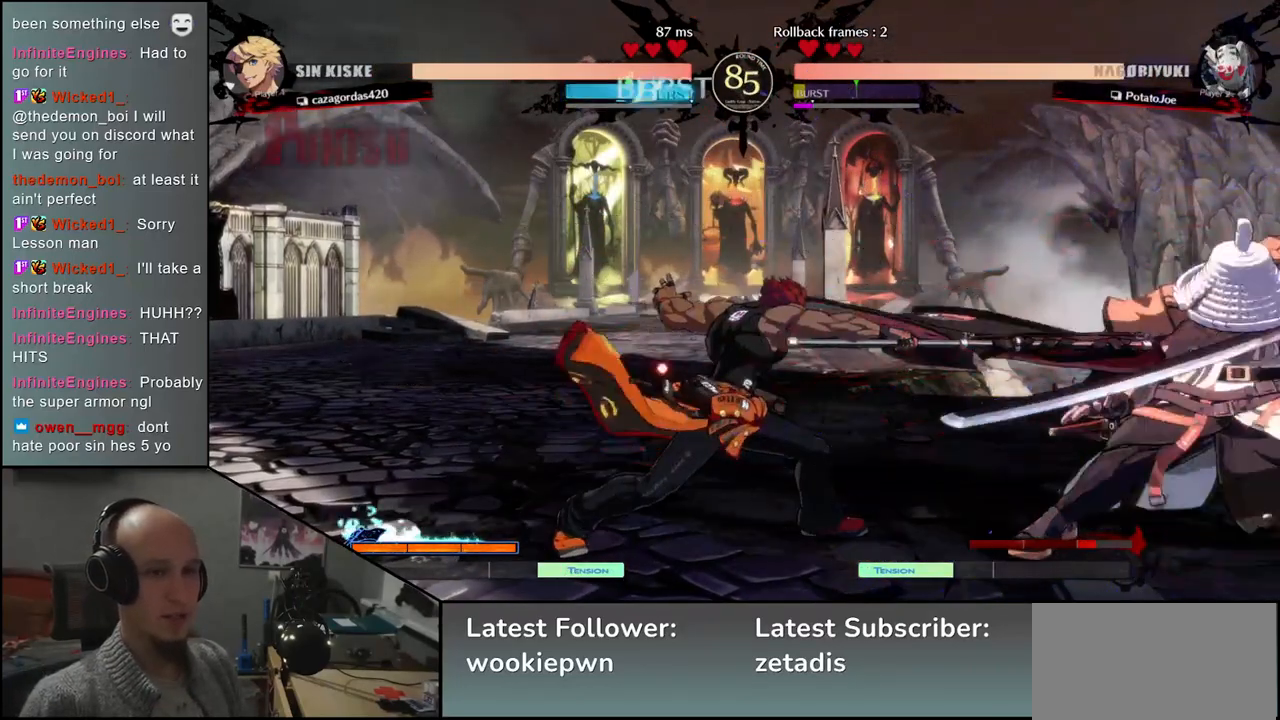
{"buttons": [], "left_stick": "center", "events": [[133, "left_stick", "down-right"], [350, "left_stick", "center"], [383, "TRIANGLE", "down"], [467, "TRIANGLE", "up"]]}
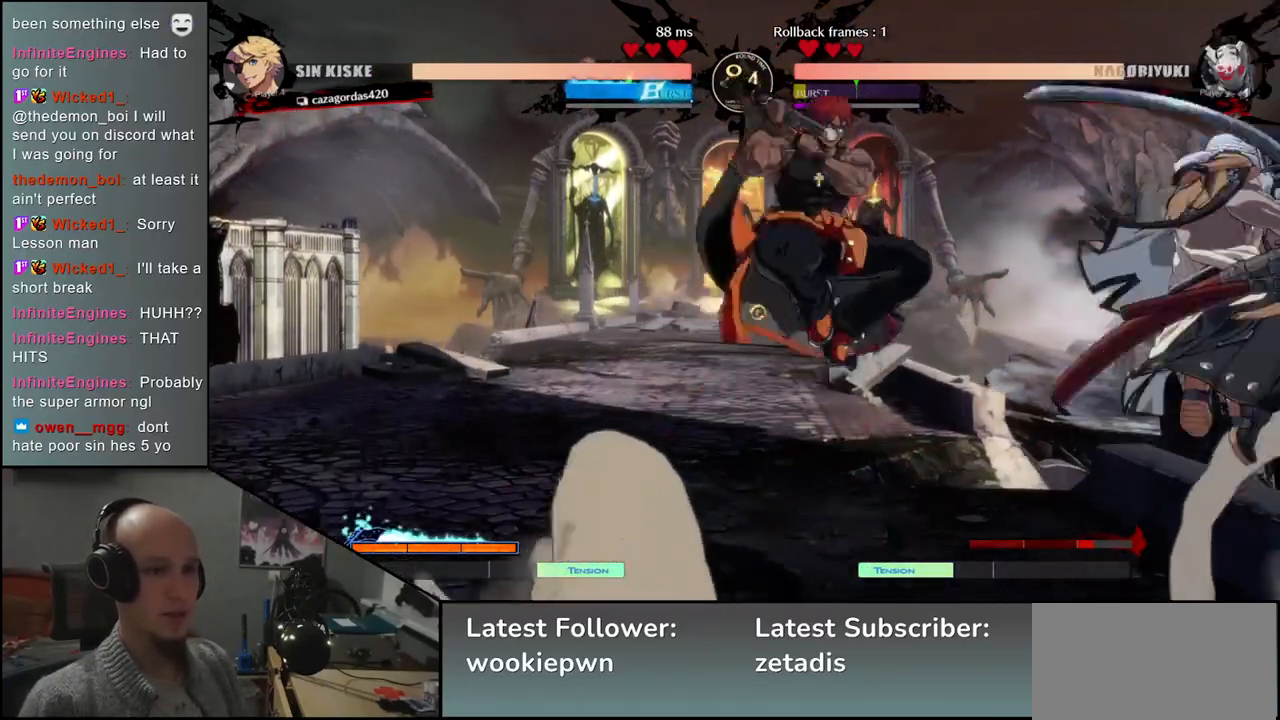
{"buttons": [], "left_stick": "center", "events": [[50, "TRIANGLE", "down"], [133, "TRIANGLE", "up"]]}
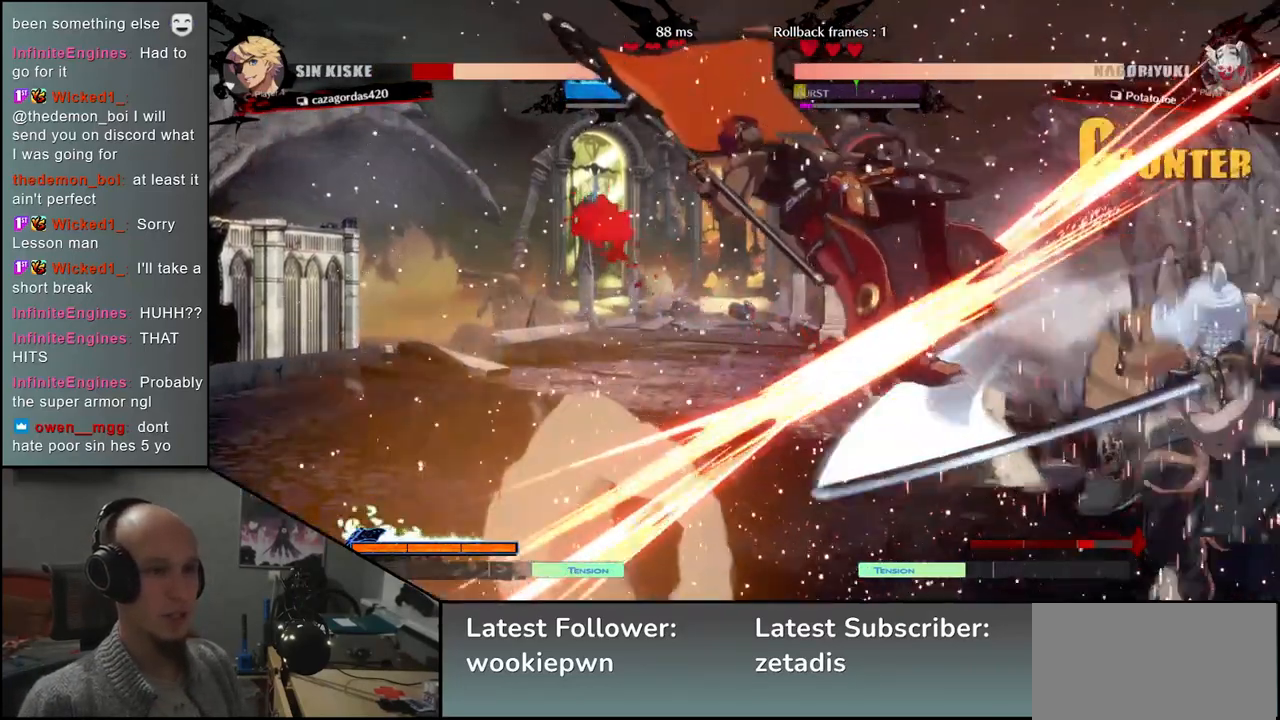
{"buttons": [], "left_stick": "center", "events": [[17, "TRIANGLE", "down"], [83, "TRIANGLE", "up"], [200, "TRIANGLE", "down"], [283, "TRIANGLE", "up"], [383, "TRIANGLE", "down"], [483, "TRIANGLE", "up"]]}
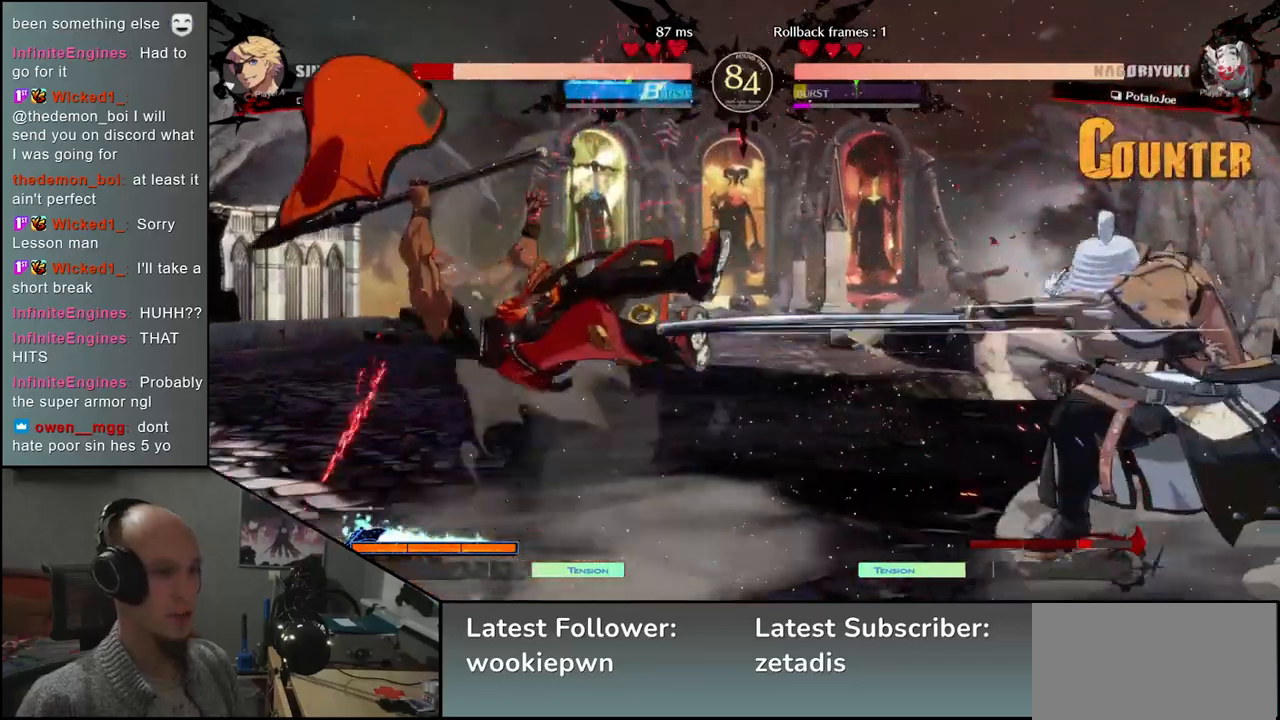
{"buttons": [], "left_stick": "center", "events": [[67, "TRIANGLE", "down"], [167, "TRIANGLE", "up"], [267, "TRIANGLE", "down"], [350, "TRIANGLE", "up"]]}
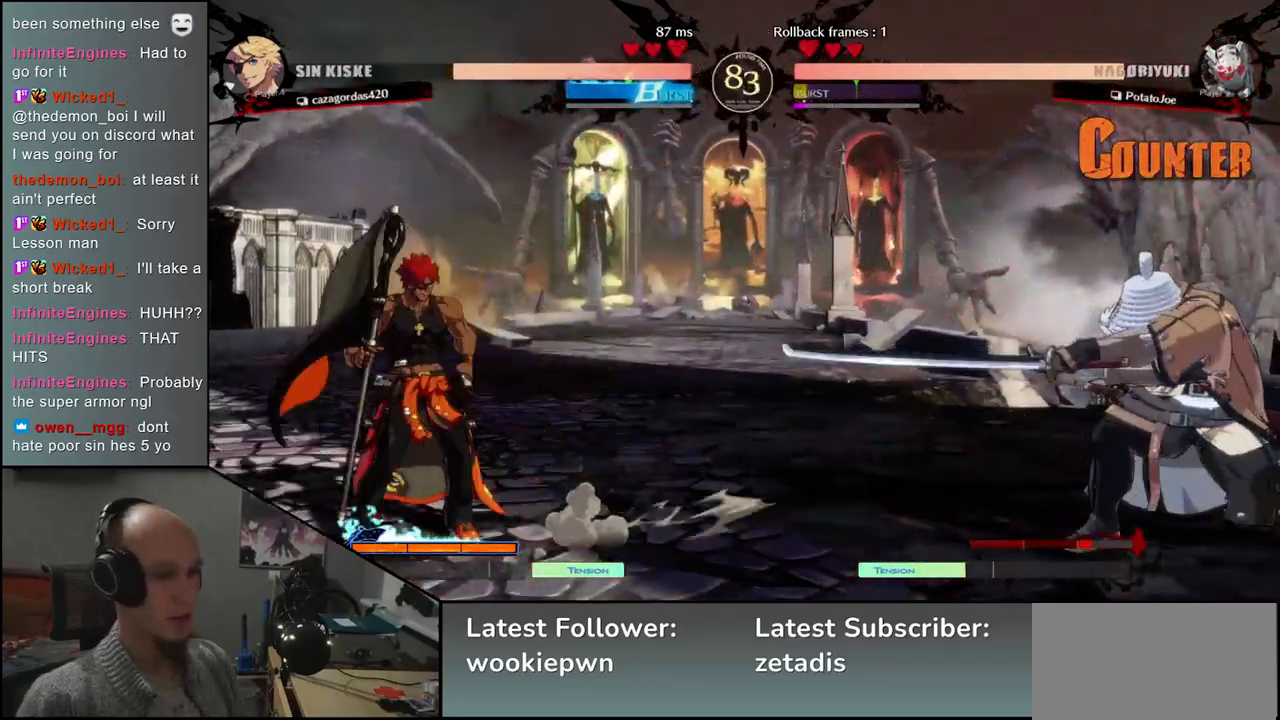
{"buttons": [], "left_stick": "up", "events": [[33, "left_stick", "right"], [350, "left_stick", "down"], [417, "left_stick", "left"], [500, "left_stick", "up"]]}
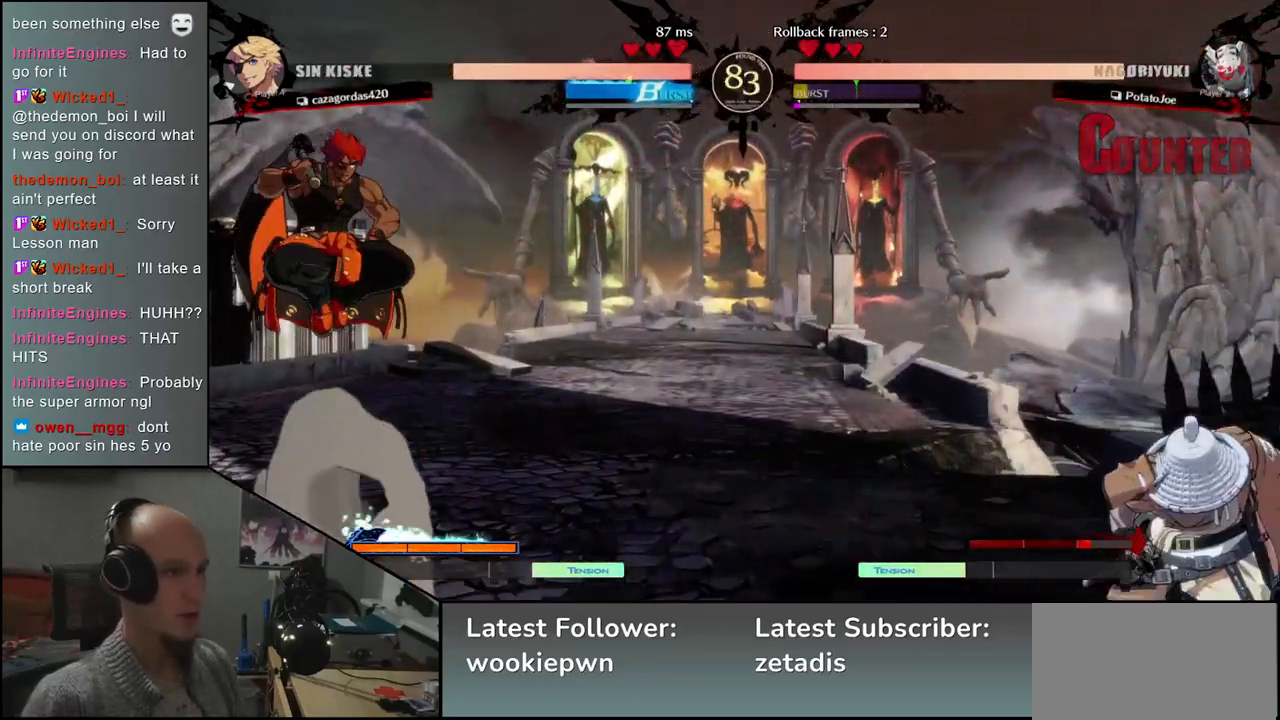
{"buttons": [], "left_stick": "right", "events": [[33, "left_stick", "right"]]}
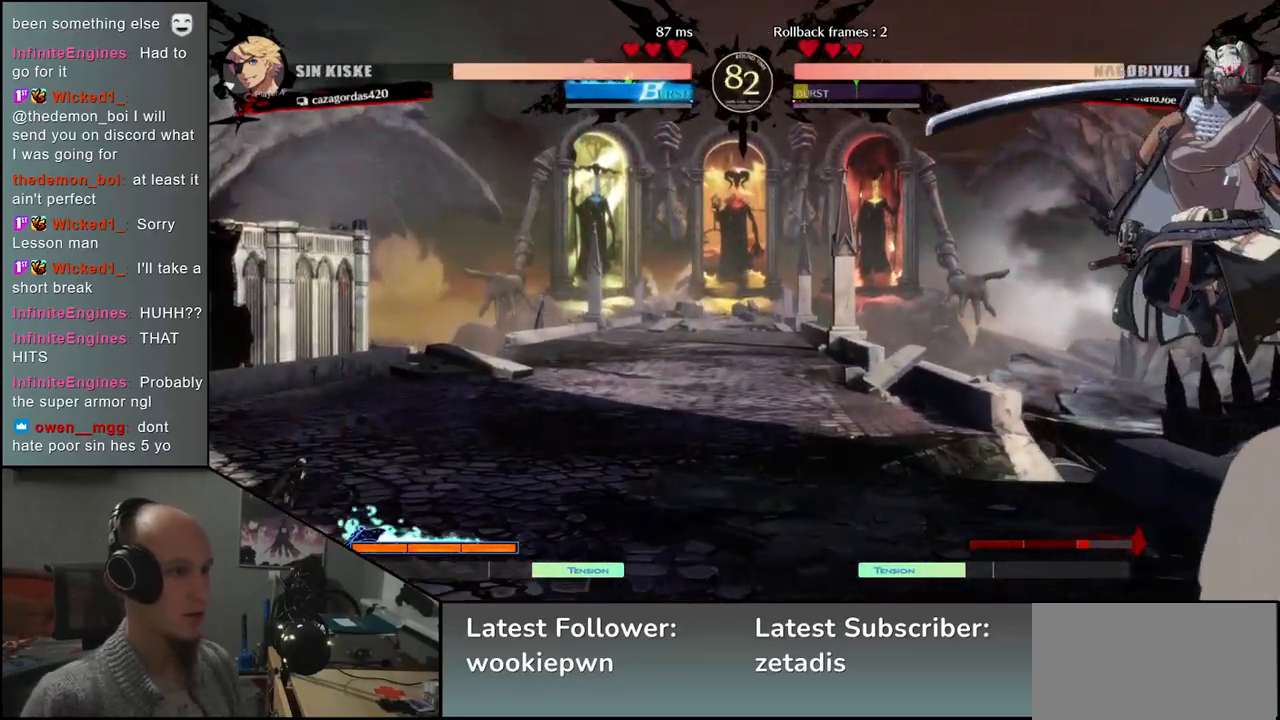
{"buttons": [], "left_stick": "left", "events": [[433, "left_stick", "down"], [483, "left_stick", "left"]]}
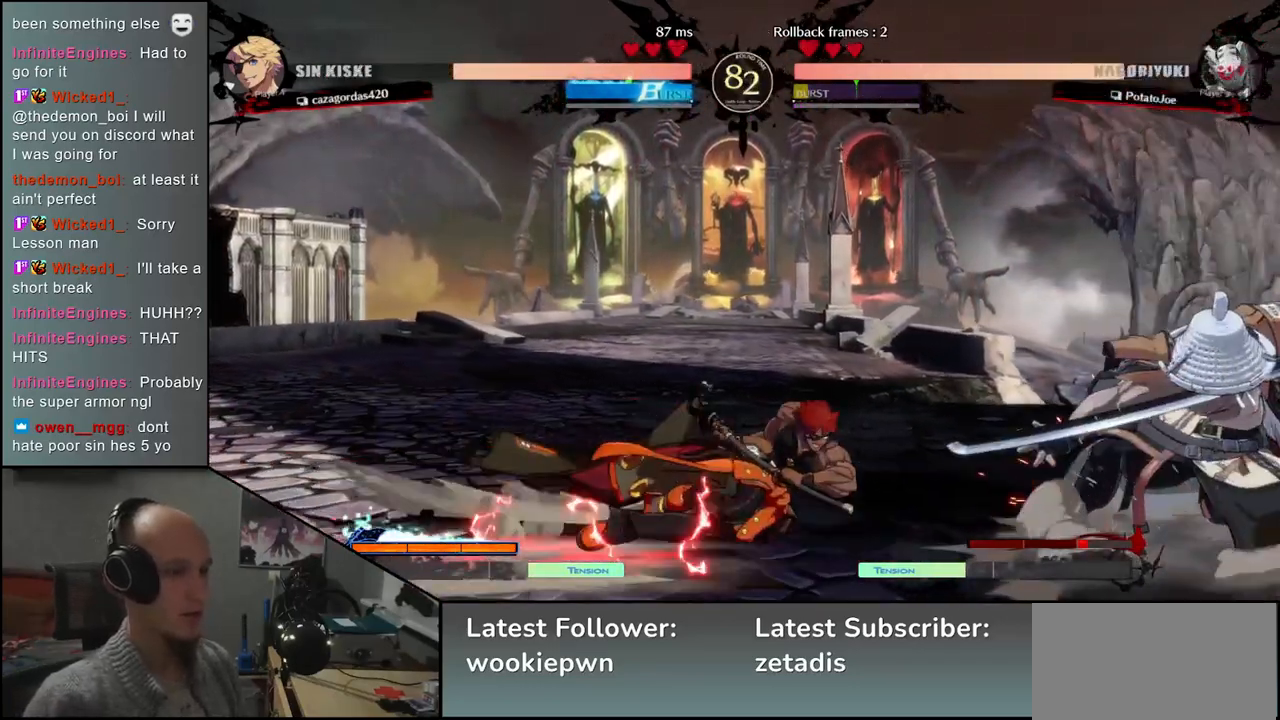
{"buttons": [], "left_stick": "right", "events": [[100, "left_stick", "right"]]}
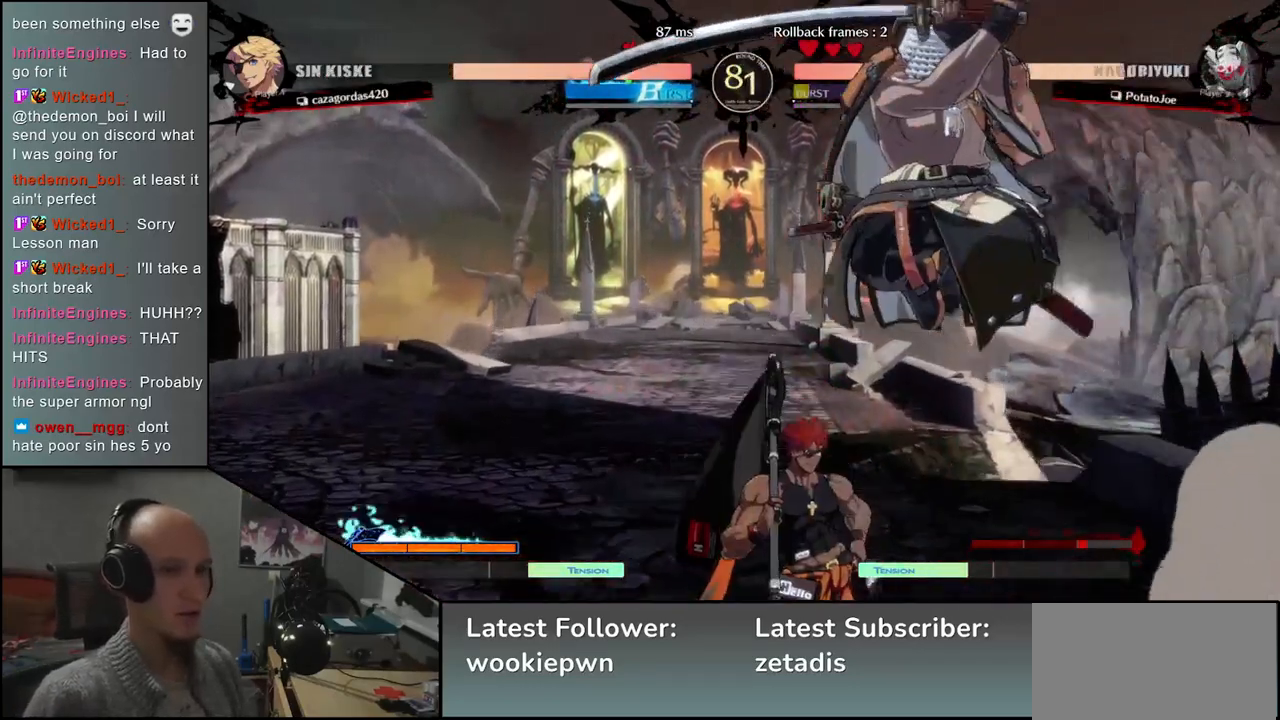
{"buttons": [], "left_stick": "left", "events": [[133, "left_stick", "center"], [200, "L2", "down"], [267, "L2", "up"], [333, "L2", "down"], [433, "L2", "up"], [500, "left_stick", "left"]]}
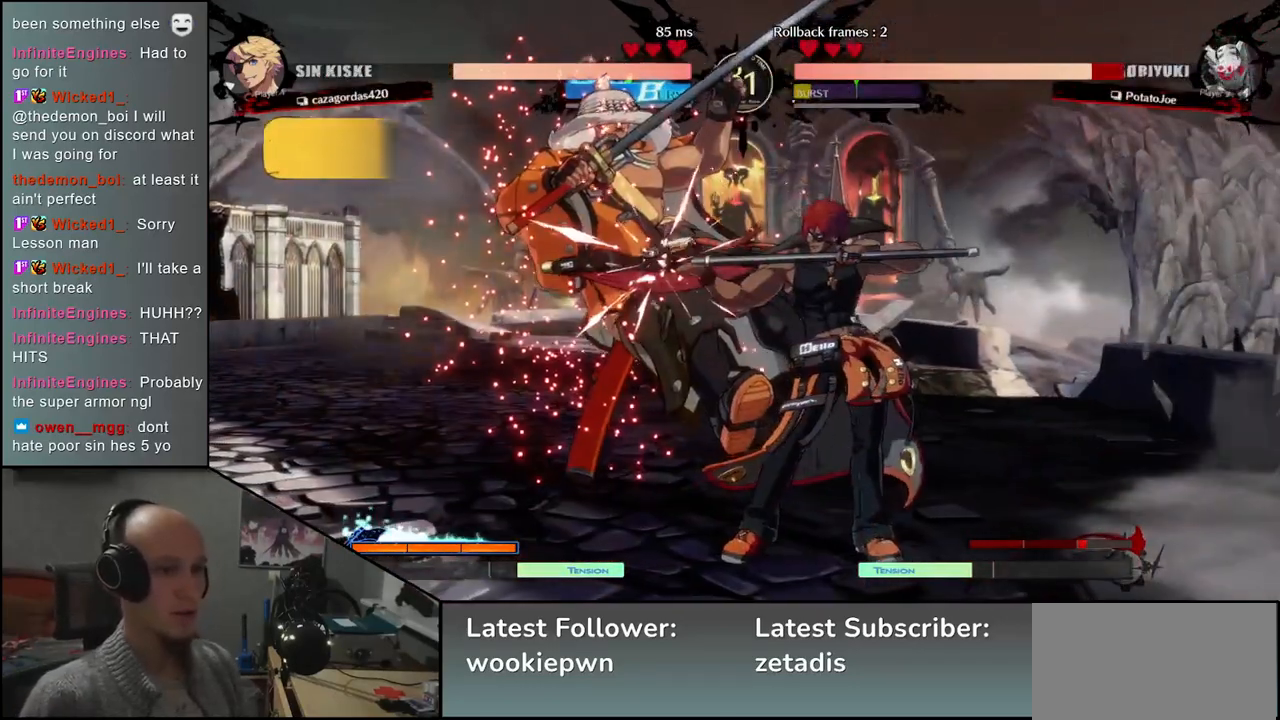
{"buttons": [], "left_stick": "down-left", "events": [[267, "left_stick", "down-left"]]}
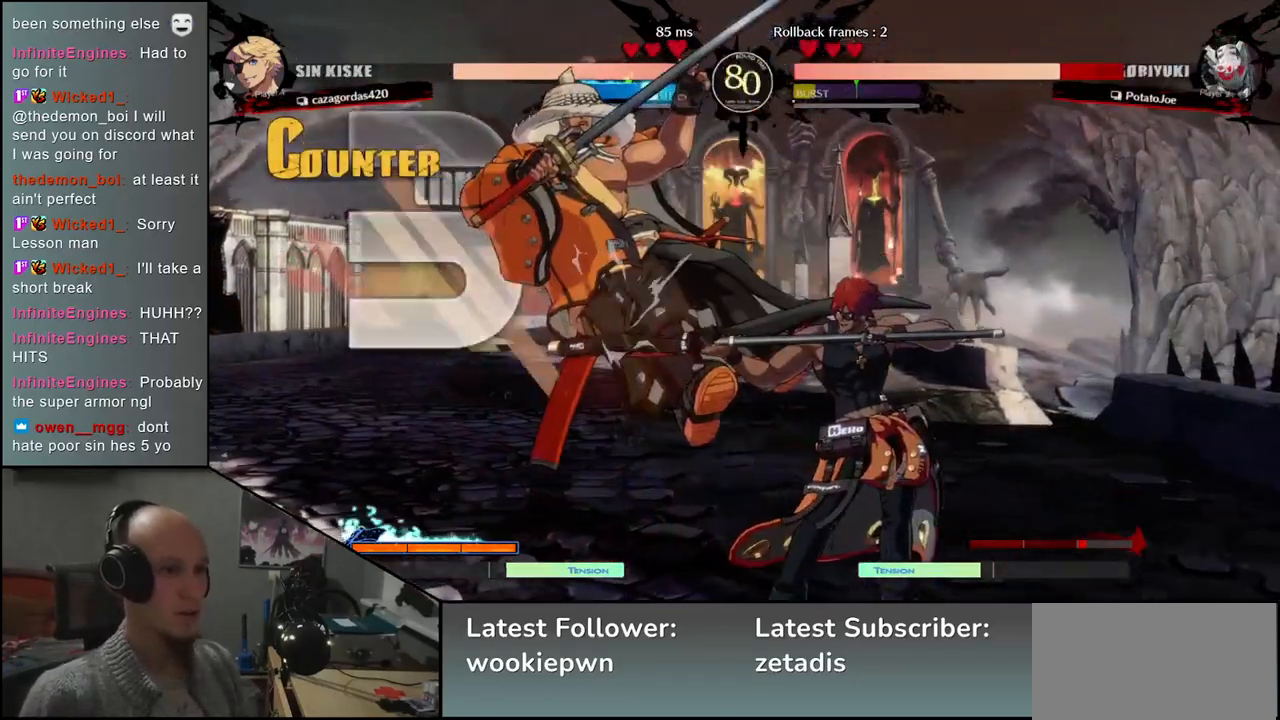
{"buttons": [], "left_stick": "down-left", "events": []}
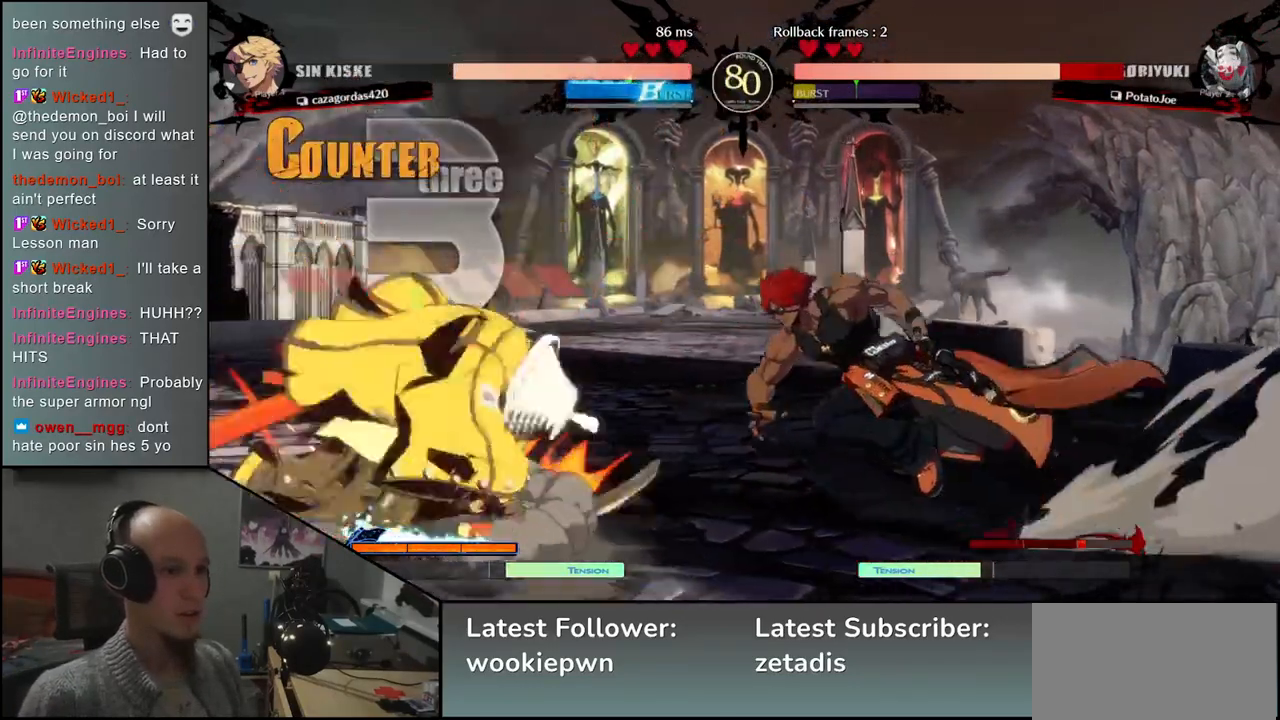
{"buttons": [], "left_stick": "down", "events": [[300, "left_stick", "right"], [317, "R1", "down"], [383, "R1", "up"], [483, "left_stick", "down"]]}
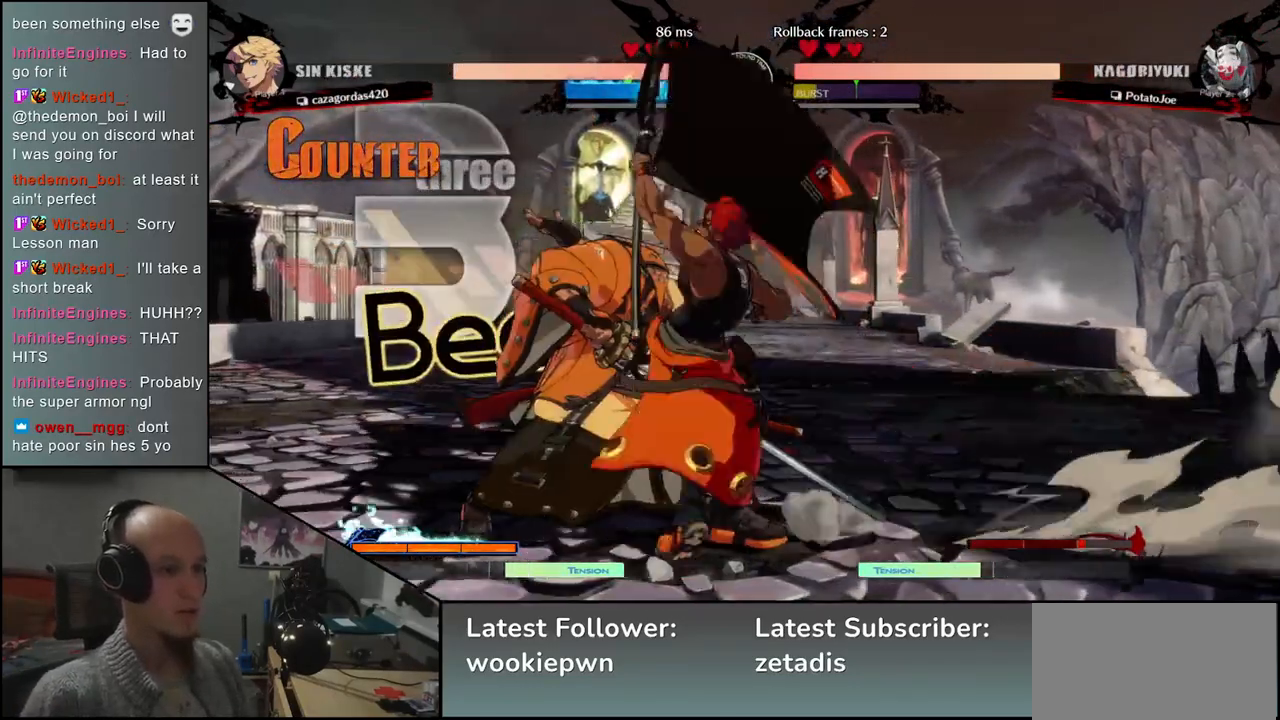
{"buttons": [], "left_stick": "down-left", "events": [[33, "left_stick", "down-left"]]}
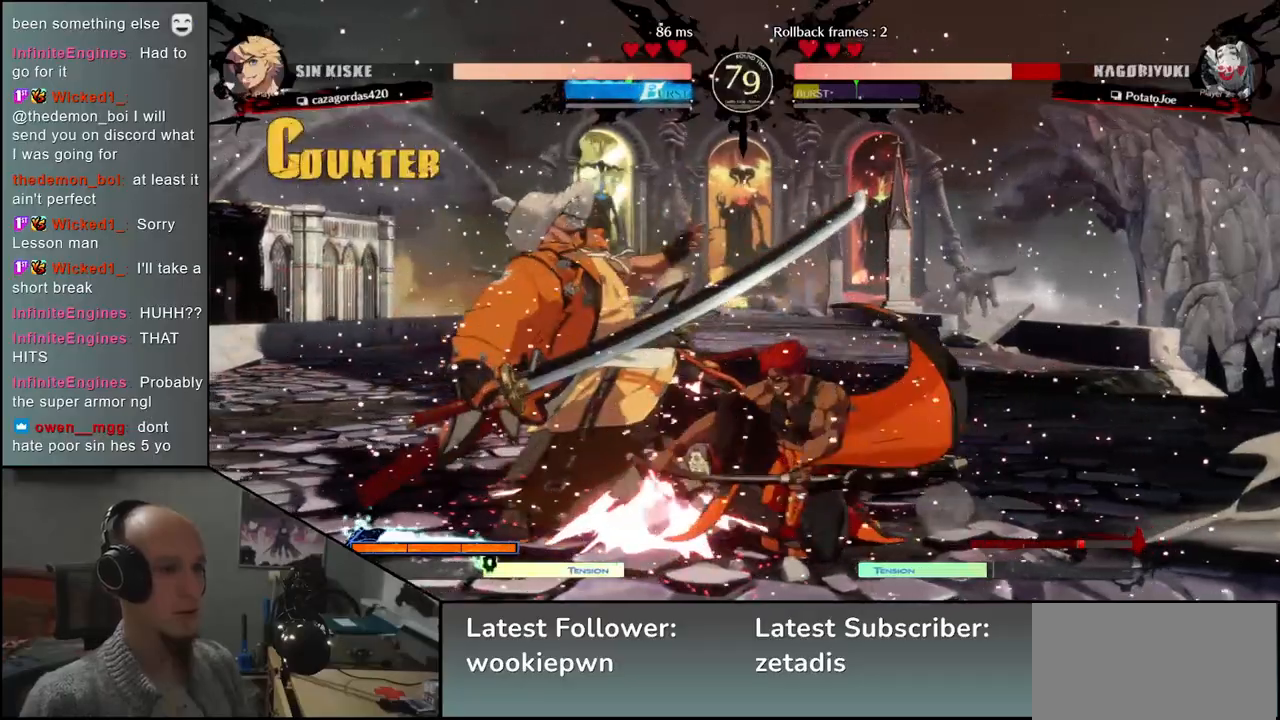
{"buttons": [], "left_stick": "down-left", "events": []}
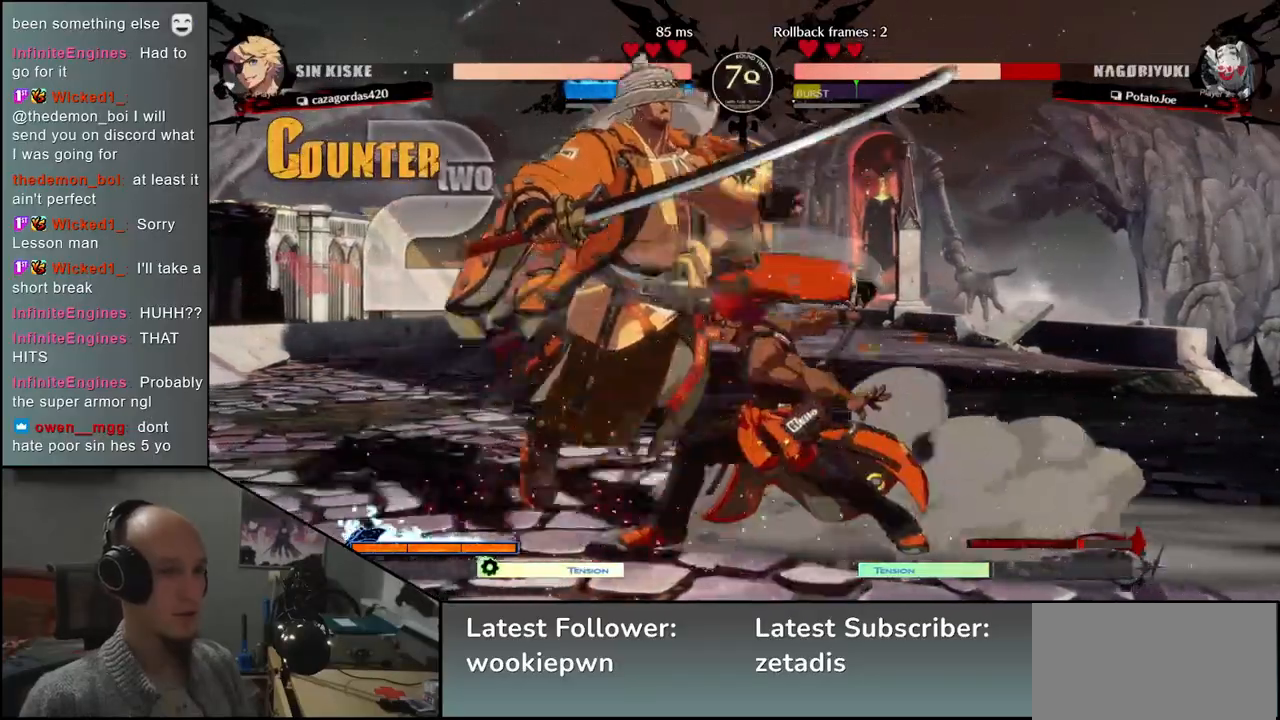
{"buttons": [], "left_stick": "down-left", "events": []}
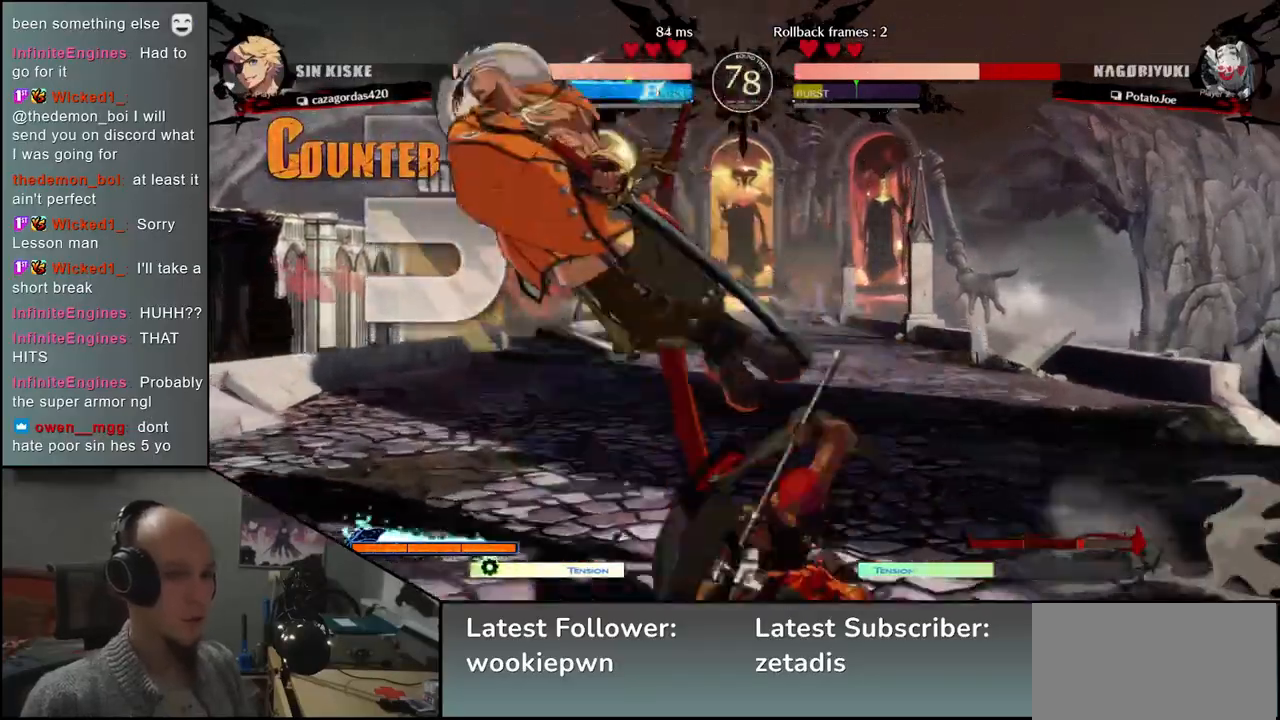
{"buttons": [], "left_stick": "down-left", "events": []}
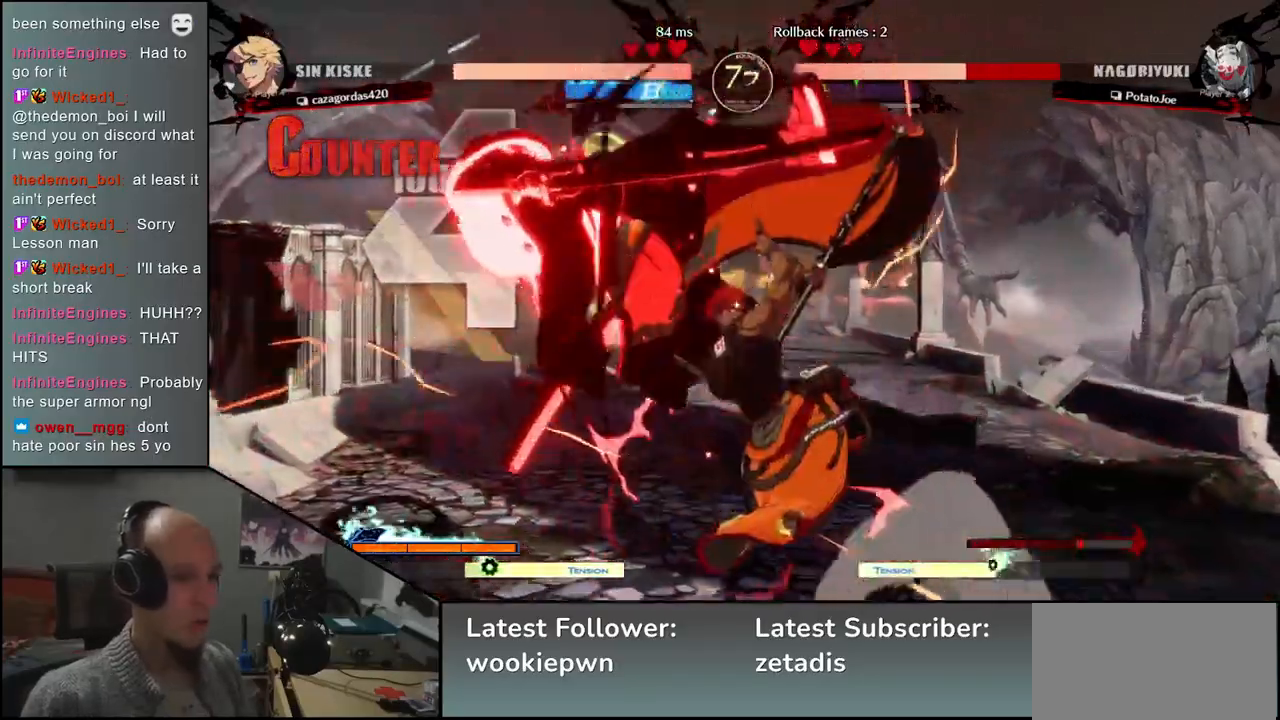
{"buttons": [], "left_stick": "down-left", "events": []}
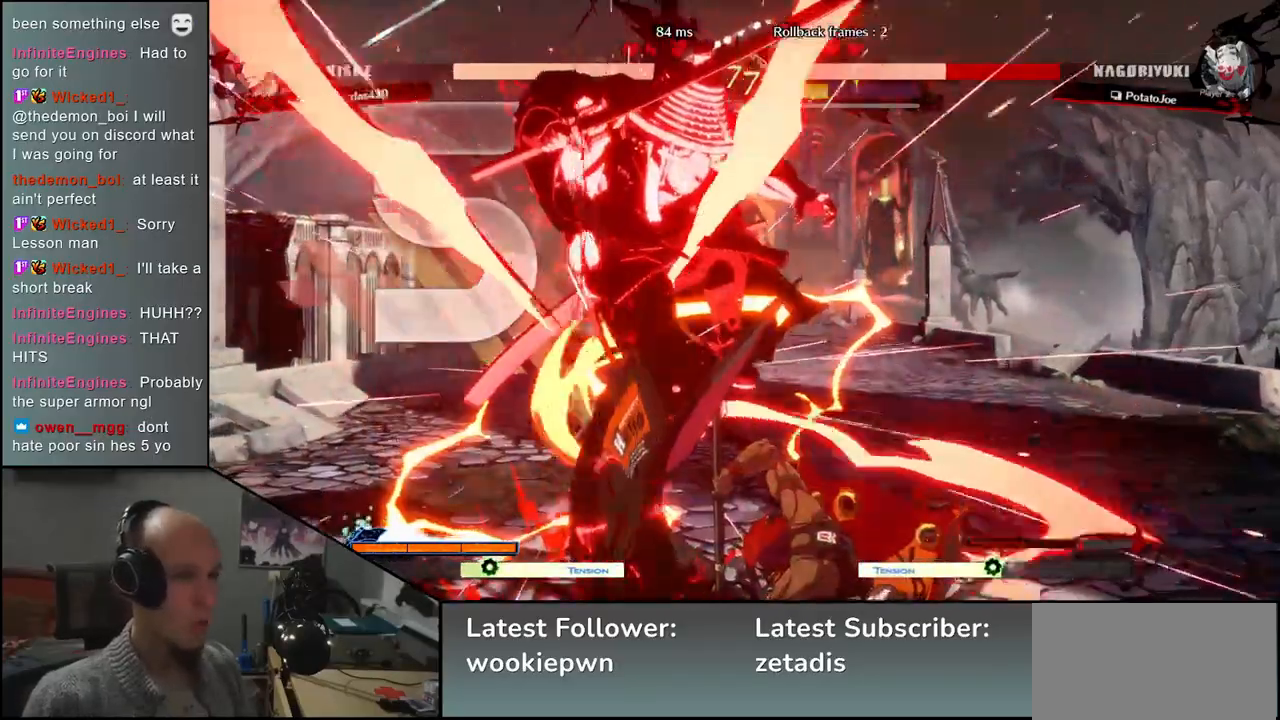
{"buttons": [], "left_stick": "down-left", "events": []}
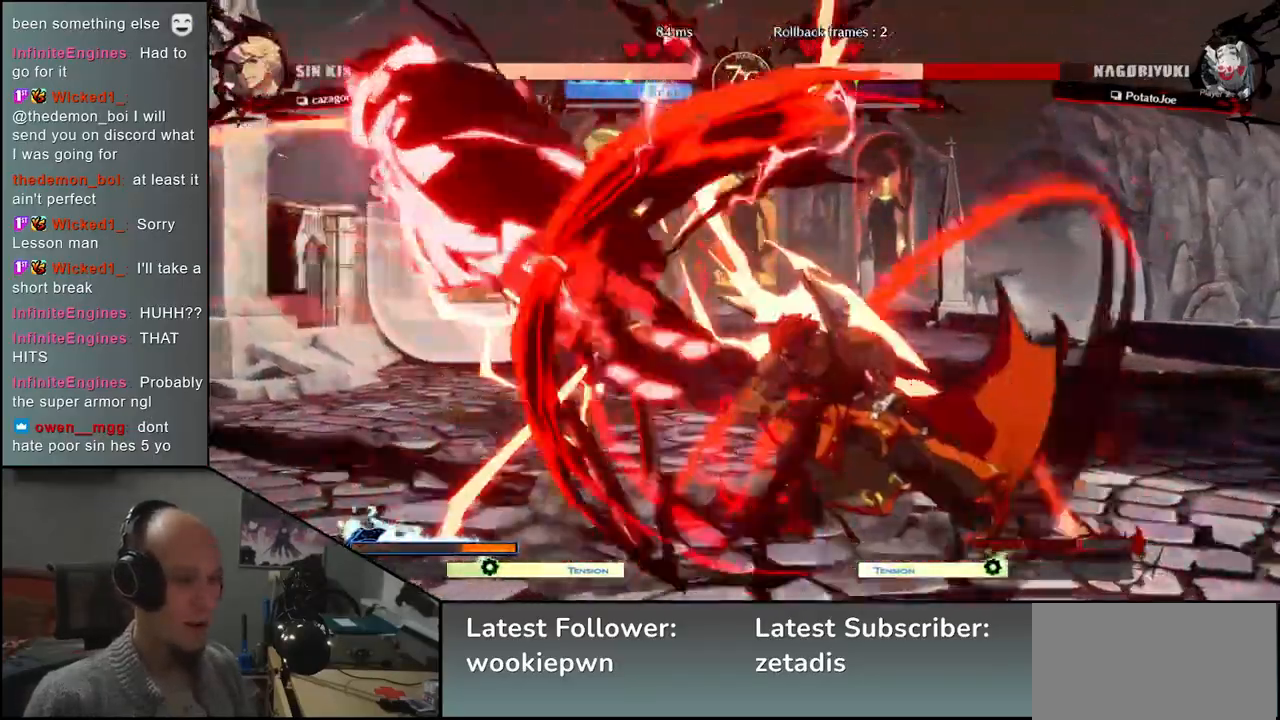
{"buttons": [], "left_stick": "left", "events": [[167, "left_stick", "left"]]}
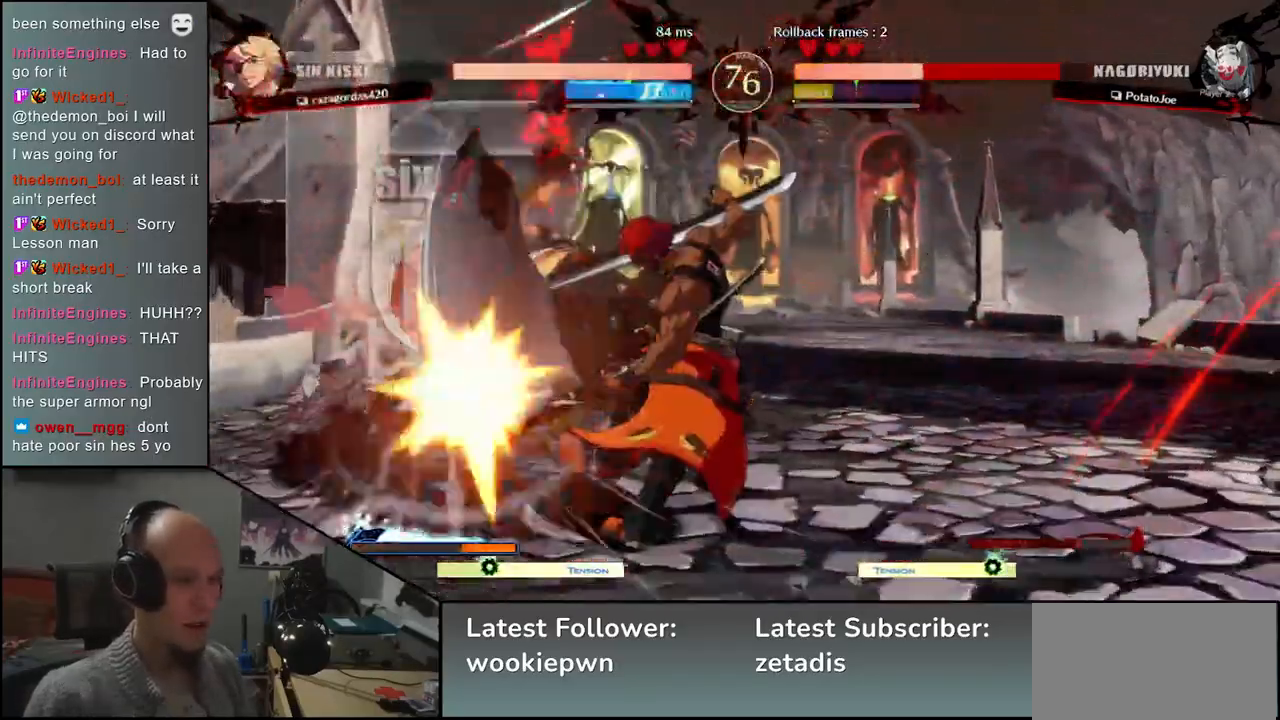
{"buttons": [], "left_stick": "down-left", "events": [[150, "left_stick", "down-left"]]}
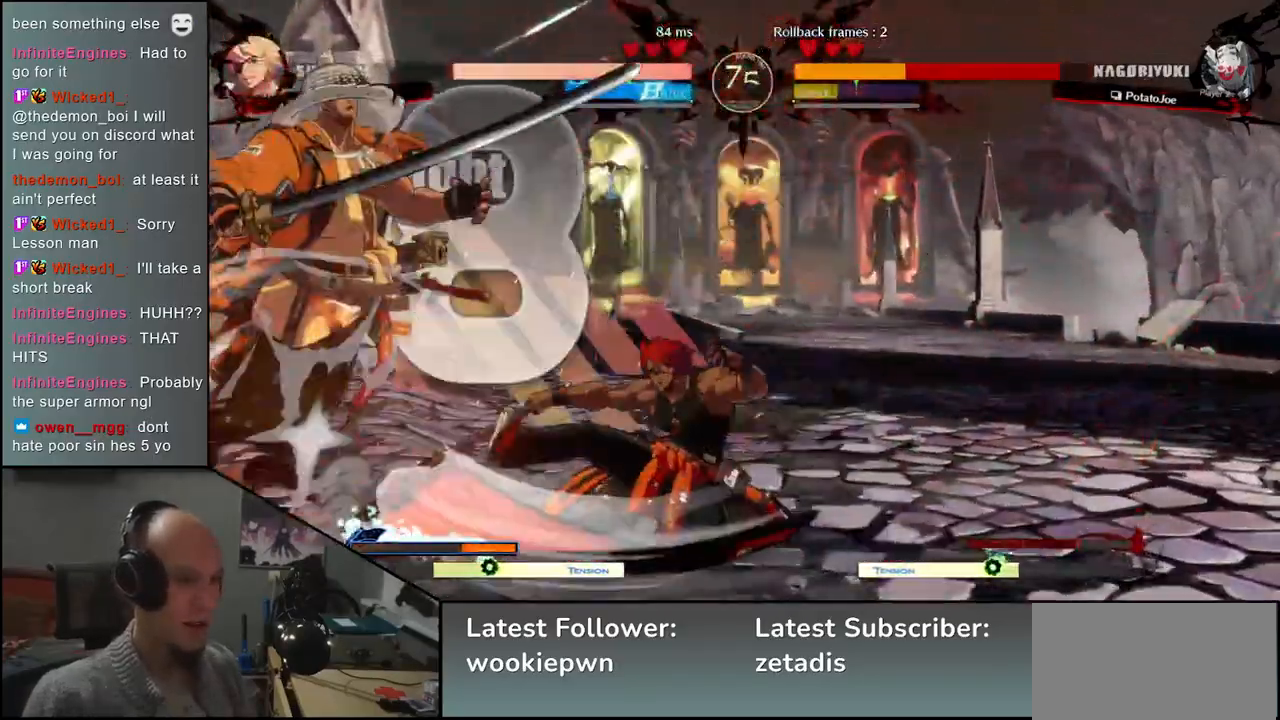
{"buttons": [], "left_stick": "down-left", "events": []}
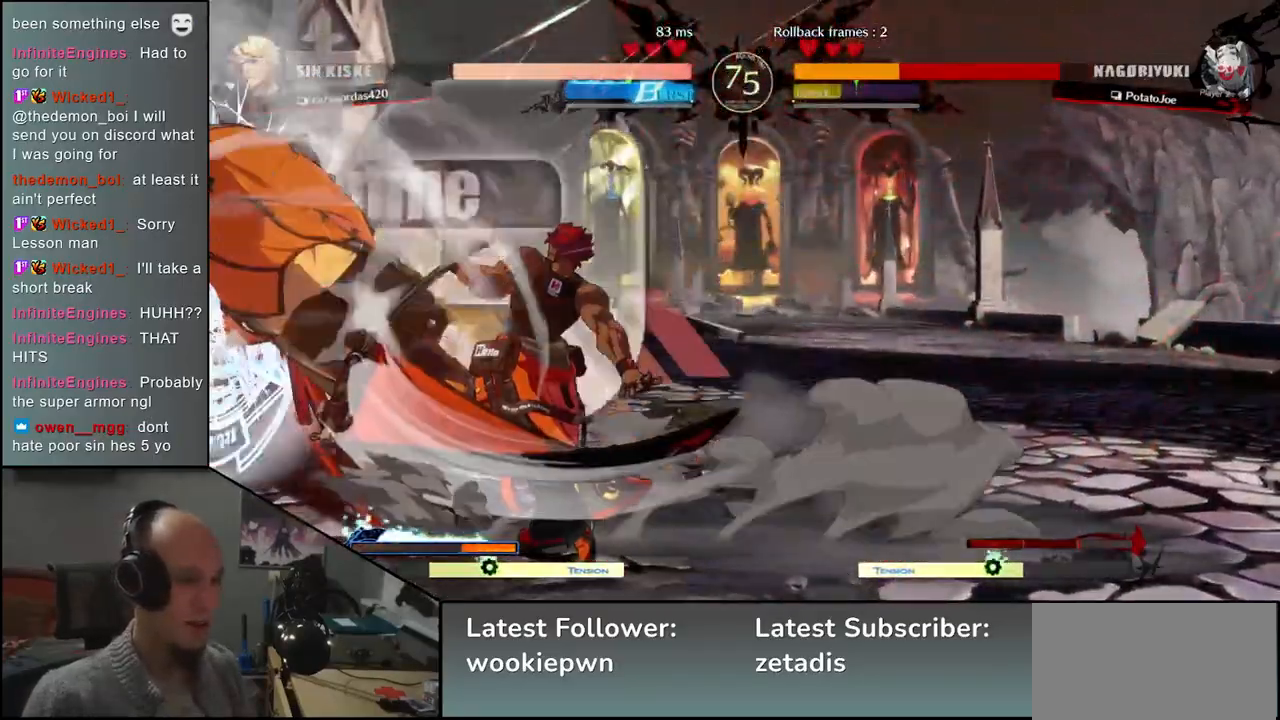
{"buttons": [], "left_stick": "down-left", "events": []}